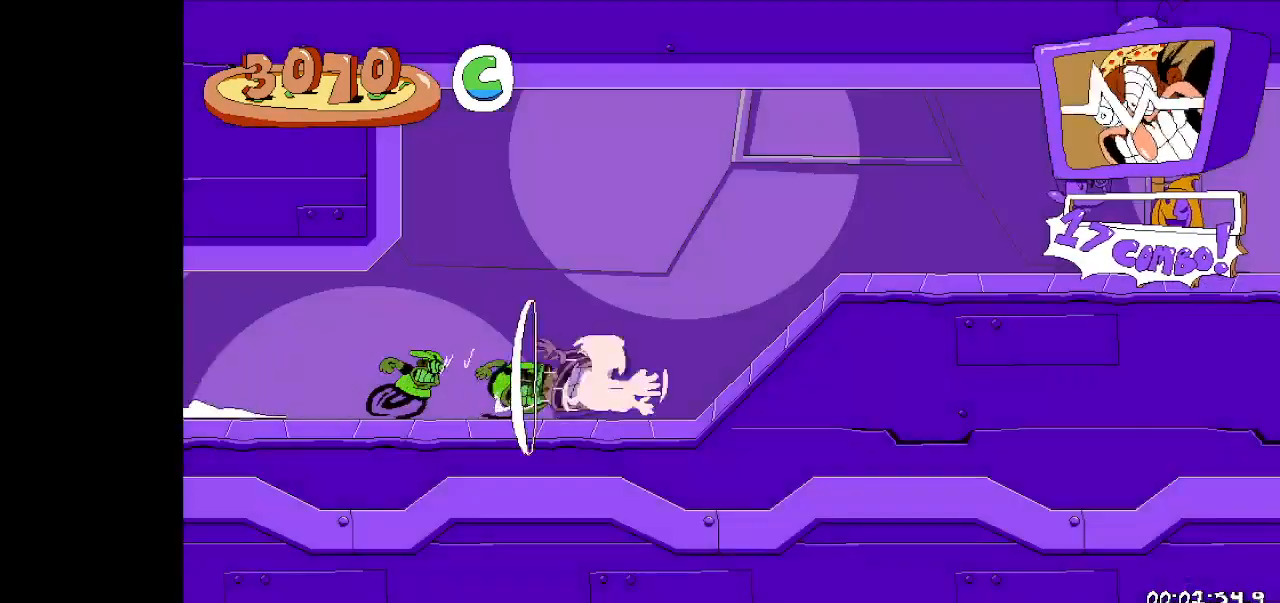
Gameplay with keyboard; each line is a JSON object with the keys held at the frame after it. "events" lists presses ("down") and releases ("up") of "dash", "down", "fast_fall", "fast_fall2", "high_jump", "jump", "left", "right", "run", "taunt" and "up" between this image and that frame as [ms after this image, input, new state], when the widget could be followed in between. No other keys are recorded. Mouse input is not recorded. Key names are as the overlay labels them; some are game actions (e.g. jump) rather than physical keys.
{"keys": ["right", "run"], "events": []}
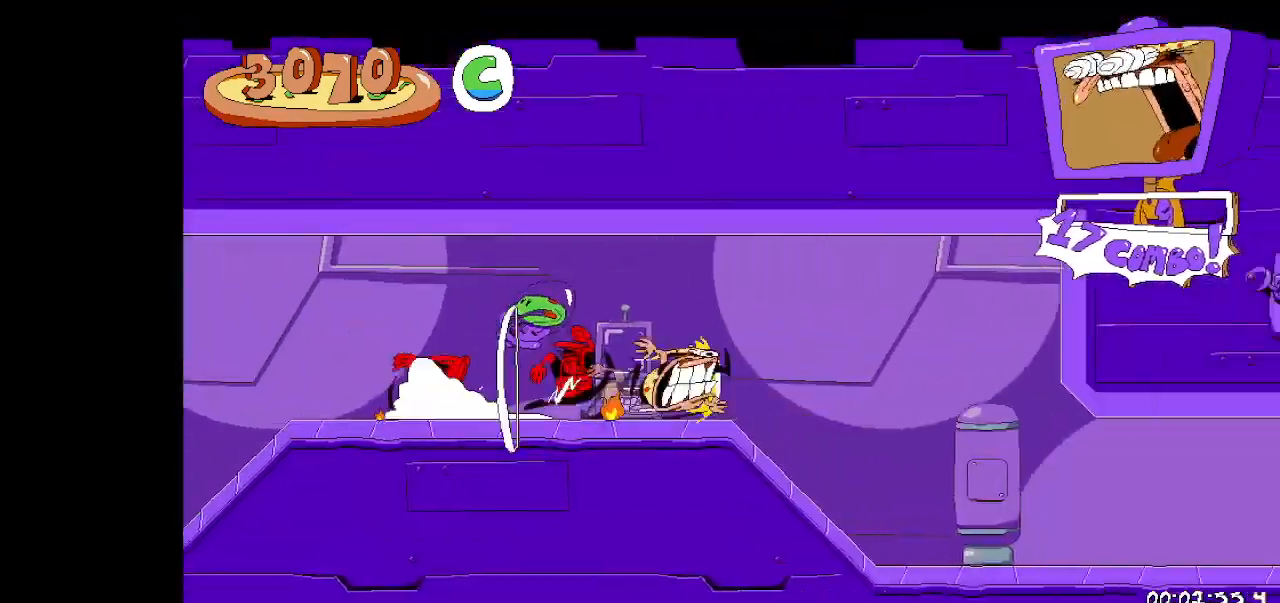
{"keys": ["right", "run"], "events": []}
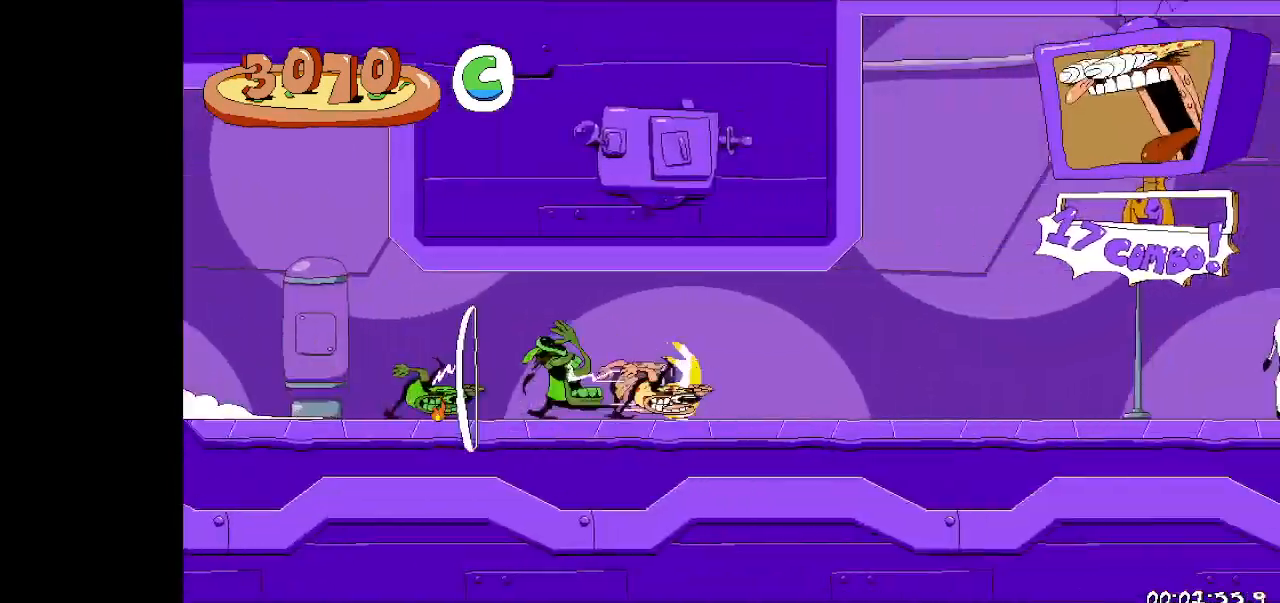
{"keys": ["down", "right", "run"], "events": [[200, "jump", "down"], [467, "down", "down"], [467, "jump", "up"]]}
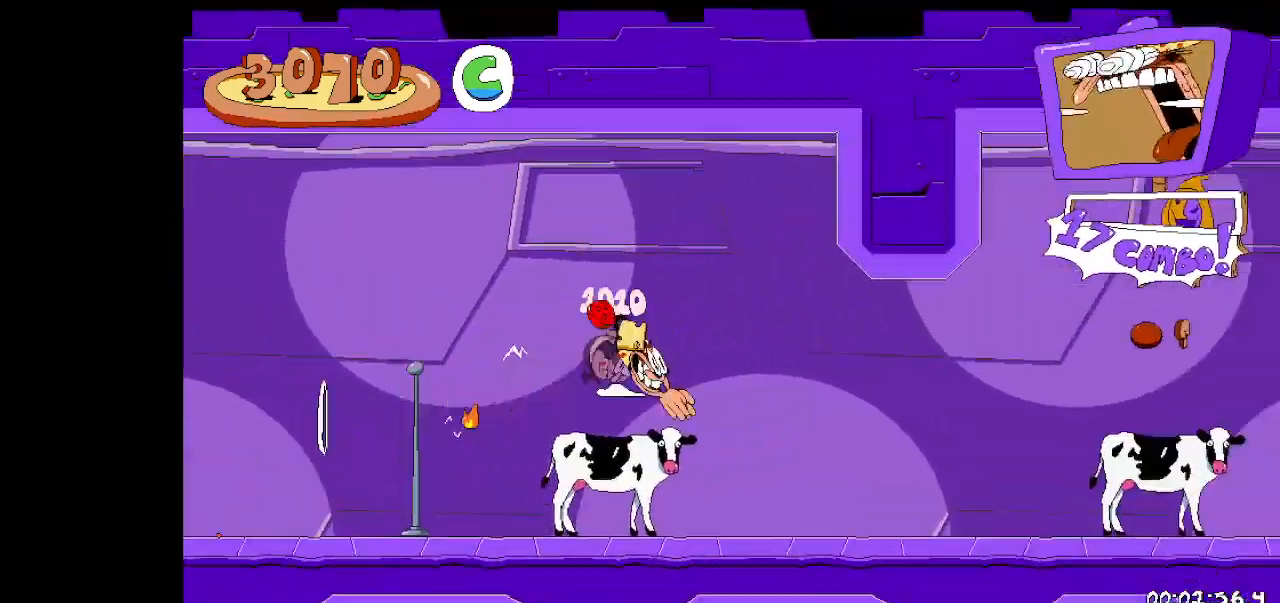
{"keys": ["down", "right", "run"], "events": [[100, "down", "up"], [167, "jump", "down"], [433, "down", "down"], [467, "jump", "up"]]}
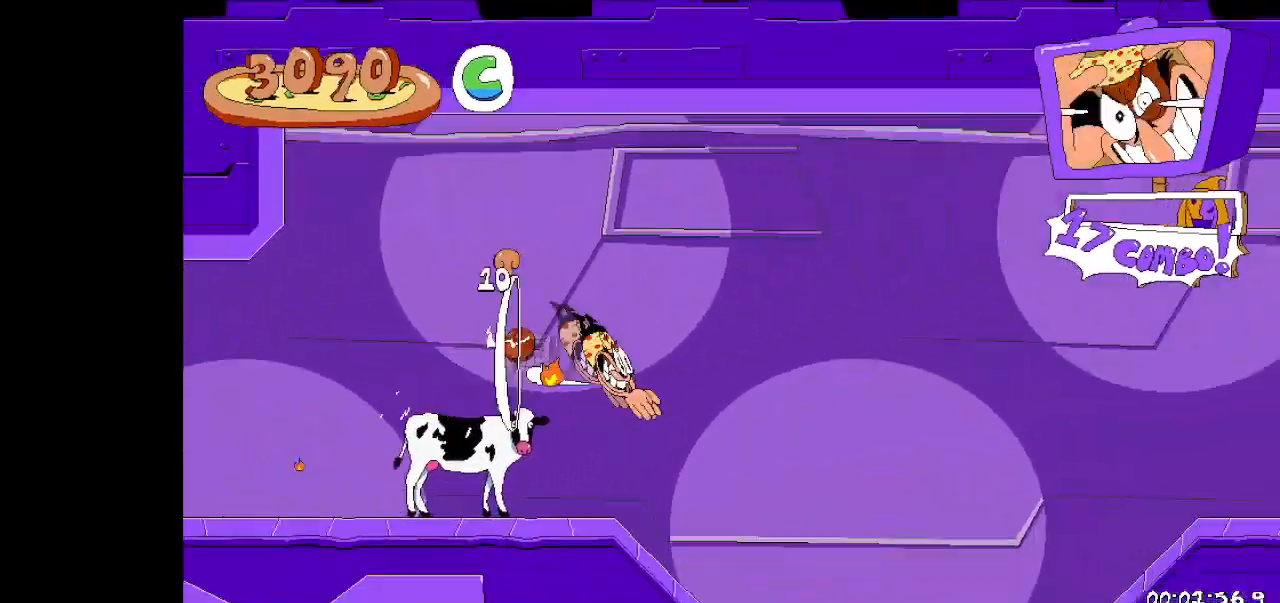
{"keys": ["jump", "right", "run"], "events": [[133, "down", "up"], [400, "jump", "down"]]}
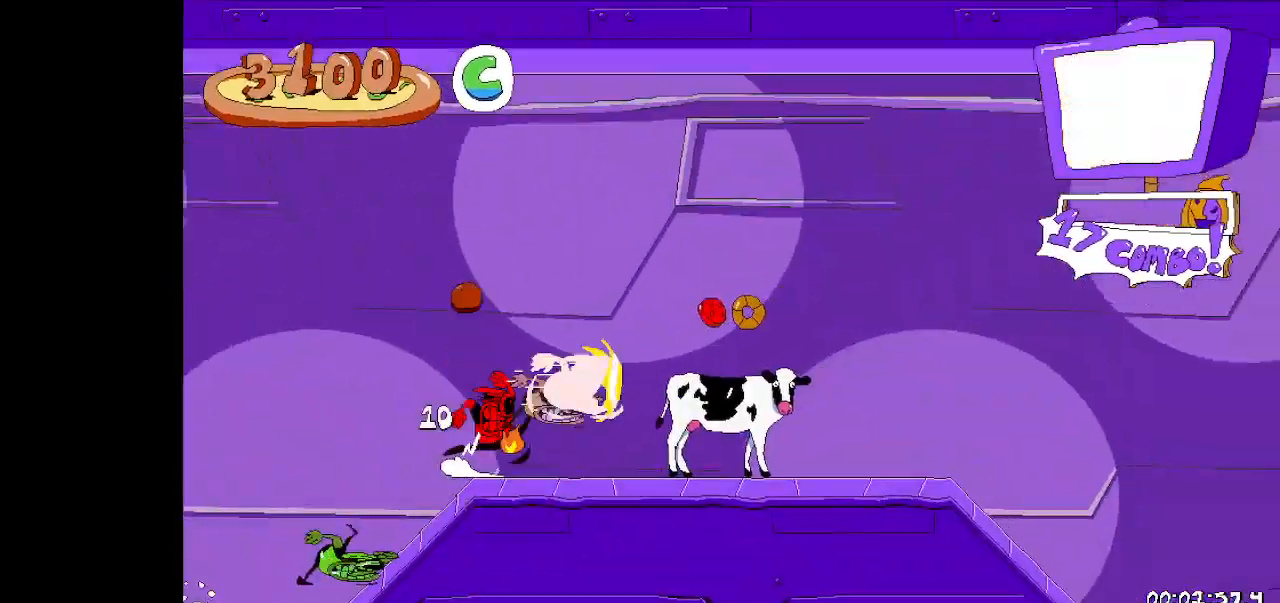
{"keys": ["right", "run"], "events": [[200, "jump", "up"]]}
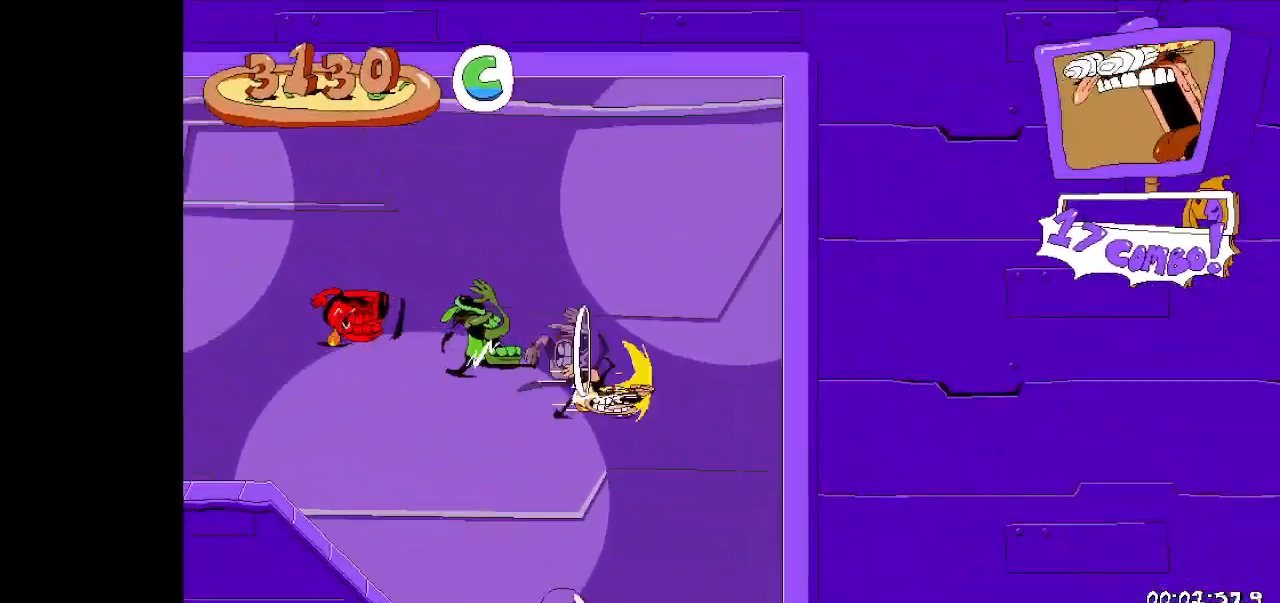
{"keys": ["left"], "events": [[167, "down", "down"], [200, "dash", "down"], [200, "jump", "down"], [300, "down", "up"], [300, "jump", "up"], [300, "right", "up"], [300, "run", "up"], [333, "dash", "up"], [333, "left", "down"]]}
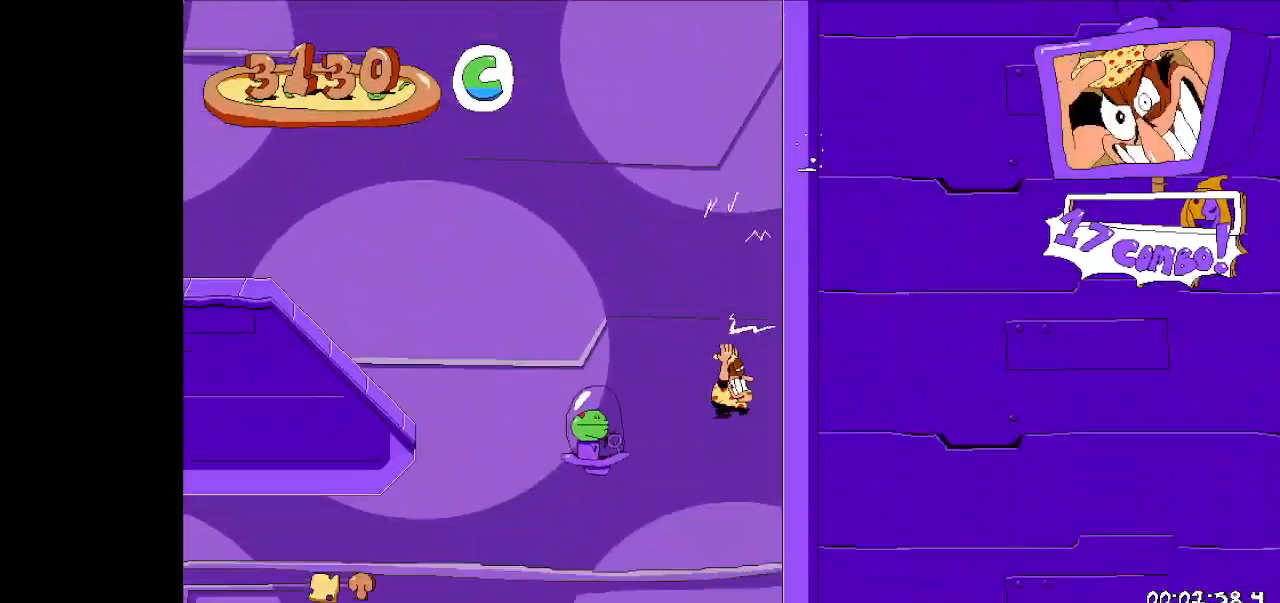
{"keys": ["jump", "left", "run"], "events": [[67, "dash", "down"], [133, "run", "down"], [233, "dash", "up"], [367, "jump", "down"]]}
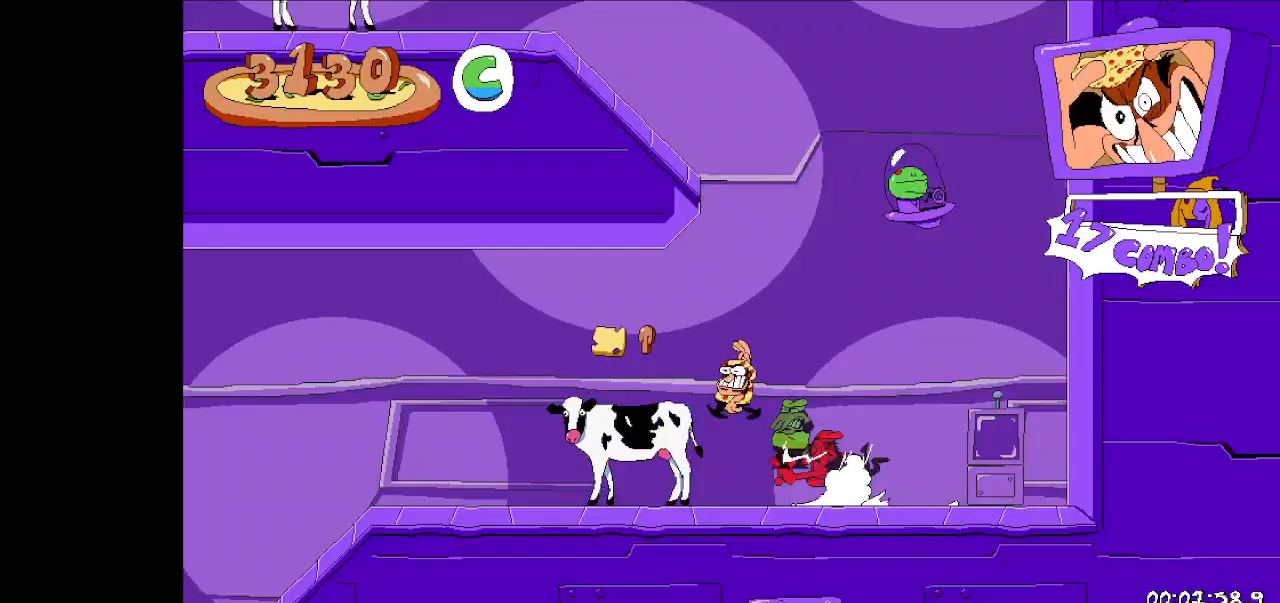
{"keys": ["left", "run"], "events": [[133, "jump", "up"], [200, "down", "down"], [433, "down", "up"]]}
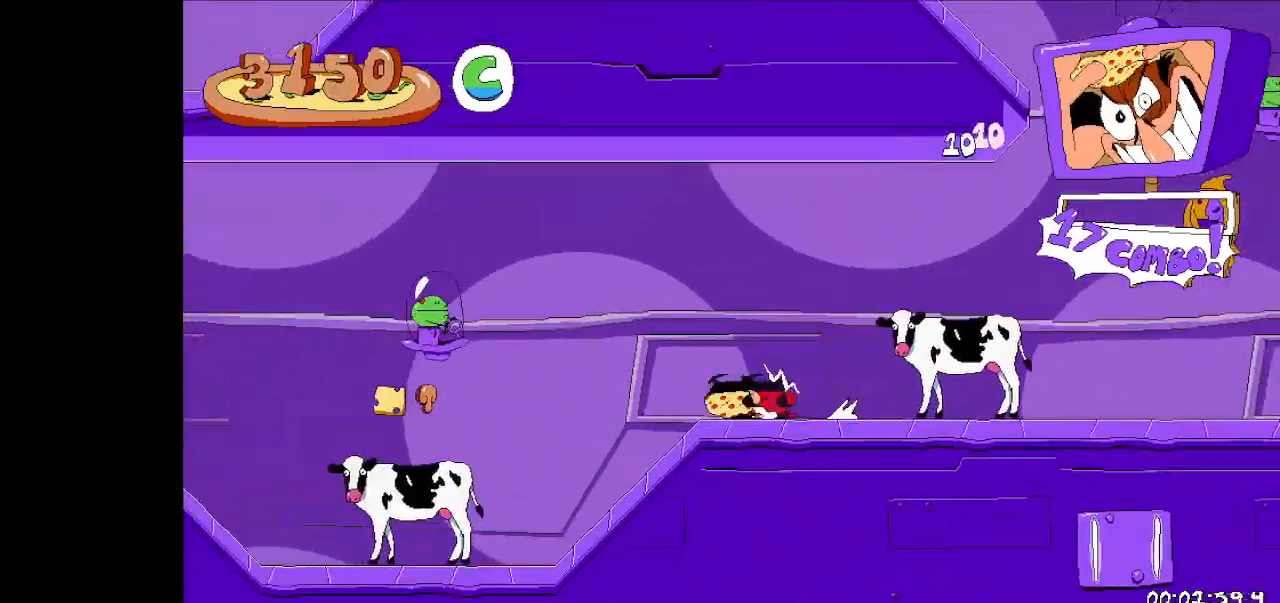
{"keys": ["down", "left", "run"], "events": [[100, "jump", "down"], [433, "down", "down"], [433, "jump", "up"]]}
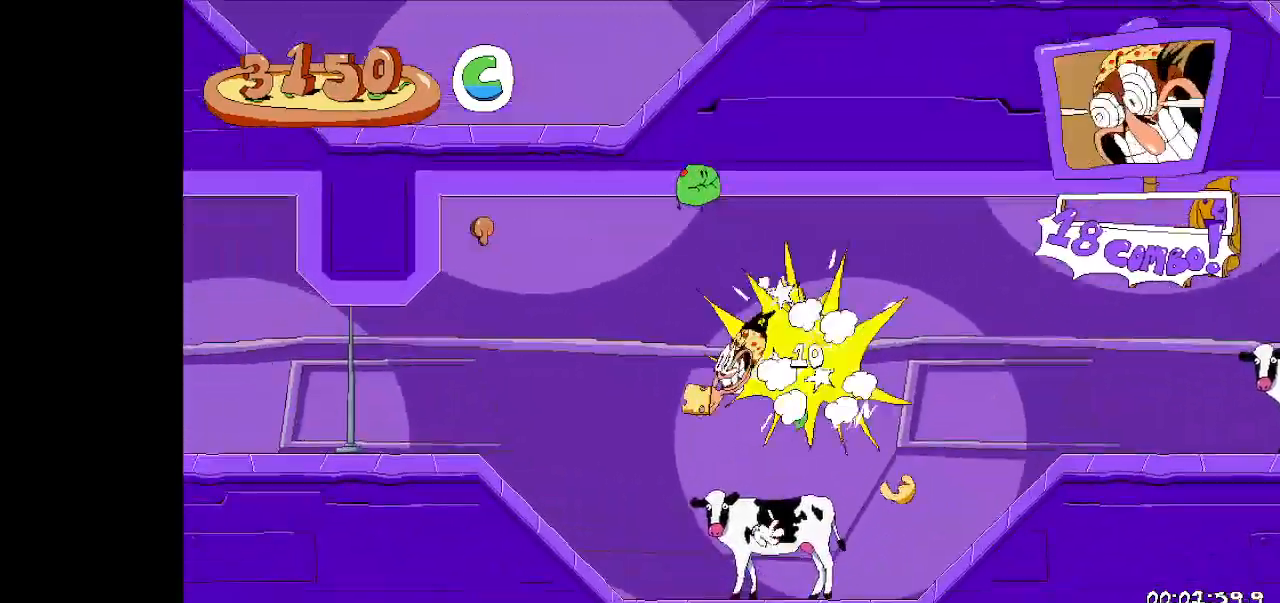
{"keys": ["left", "run"], "events": [[133, "down", "up"]]}
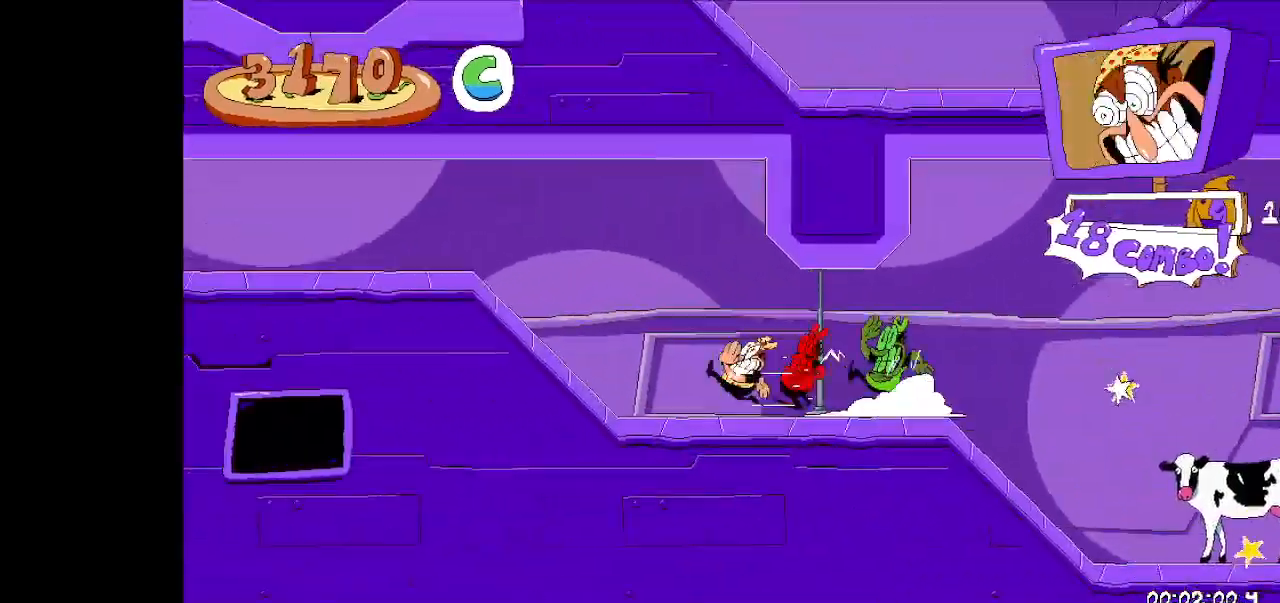
{"keys": ["left", "run"], "events": []}
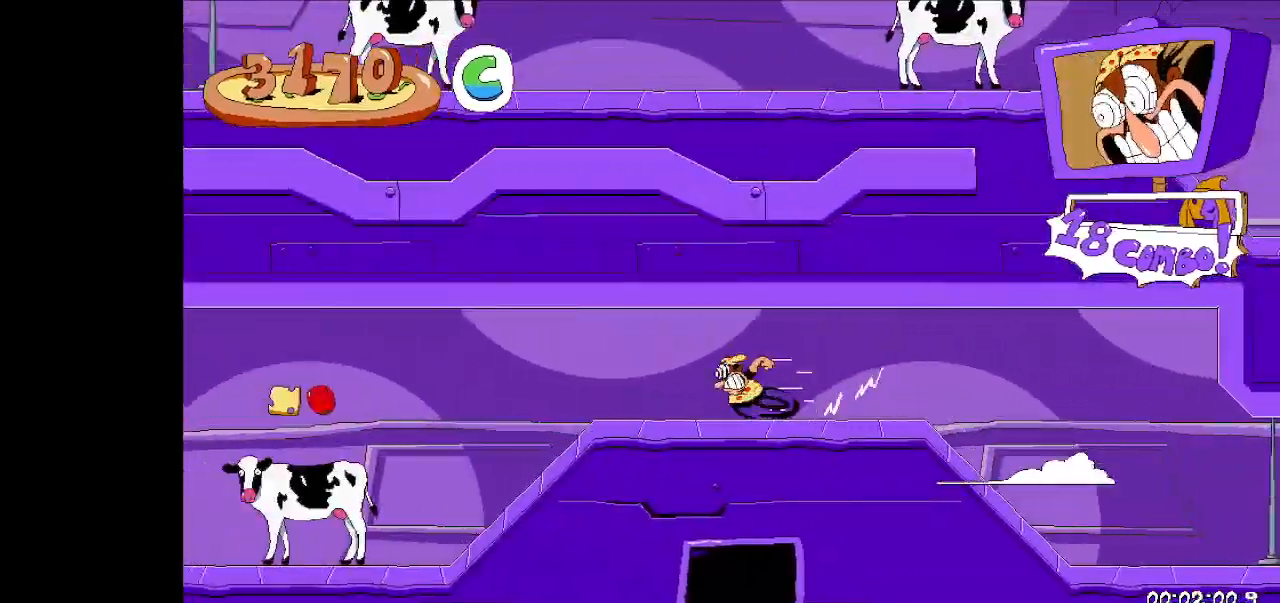
{"keys": ["down", "left", "run"], "events": [[200, "jump", "down"], [400, "down", "down"], [400, "jump", "up"]]}
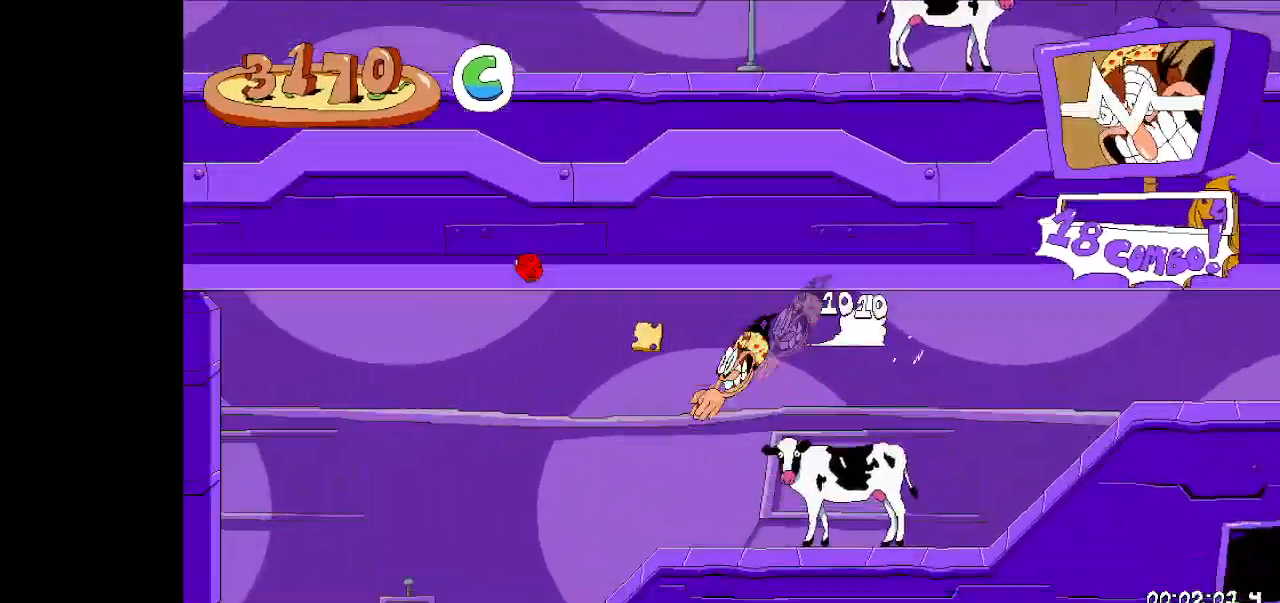
{"keys": ["left", "run"], "events": [[67, "down", "up"]]}
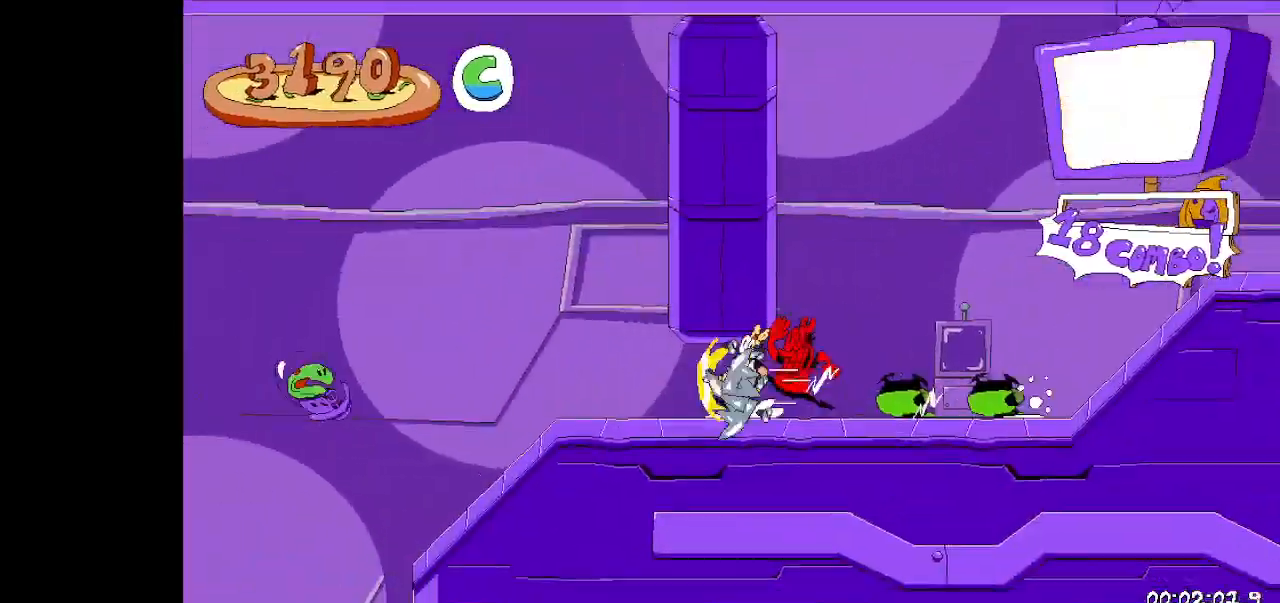
{"keys": ["dash", "right", "run"], "events": [[367, "fast_fall", "down"], [367, "run", "up"], [433, "fast_fall", "up"], [433, "left", "up"], [433, "right", "down"], [500, "dash", "down"], [500, "run", "down"]]}
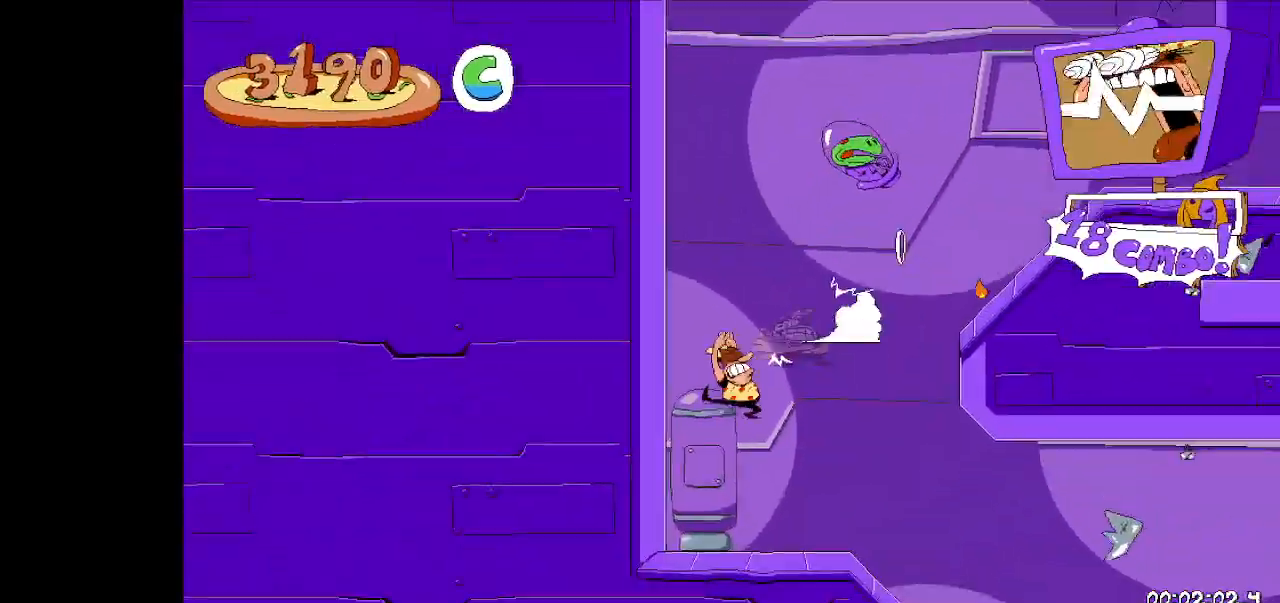
{"keys": ["right", "run"], "events": [[100, "dash", "up"], [100, "down", "down"], [333, "down", "up"]]}
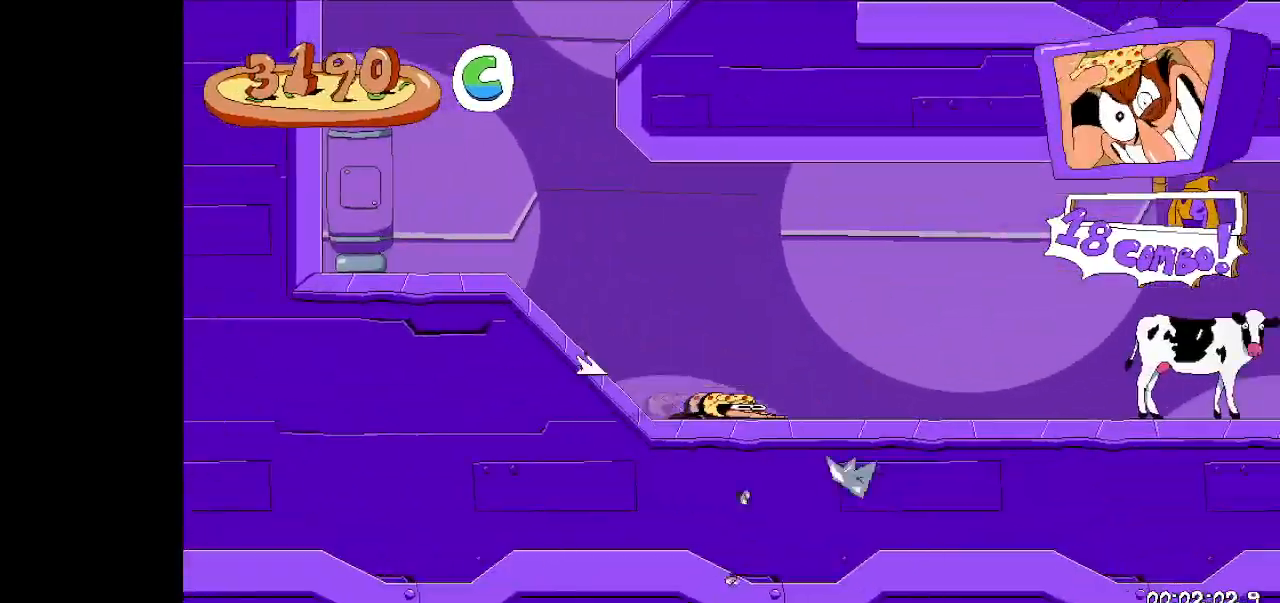
{"keys": ["jump", "right", "run"], "events": [[300, "jump", "down"]]}
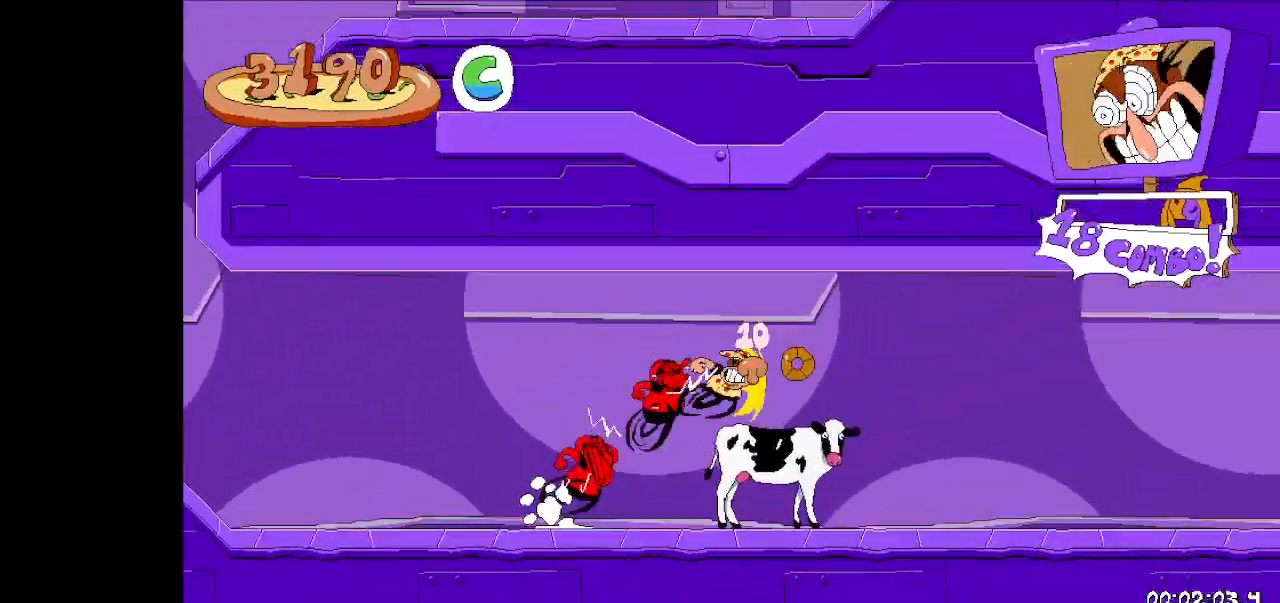
{"keys": ["right", "run"], "events": [[33, "jump", "up"], [100, "down", "down"], [233, "down", "up"]]}
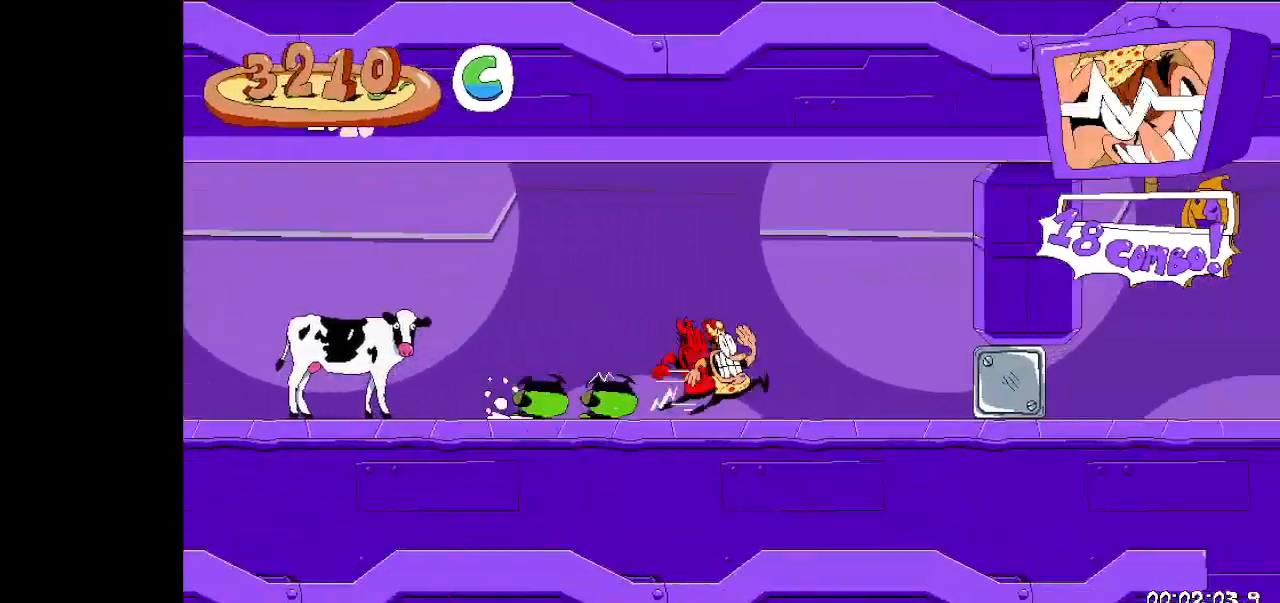
{"keys": ["right", "run"], "events": []}
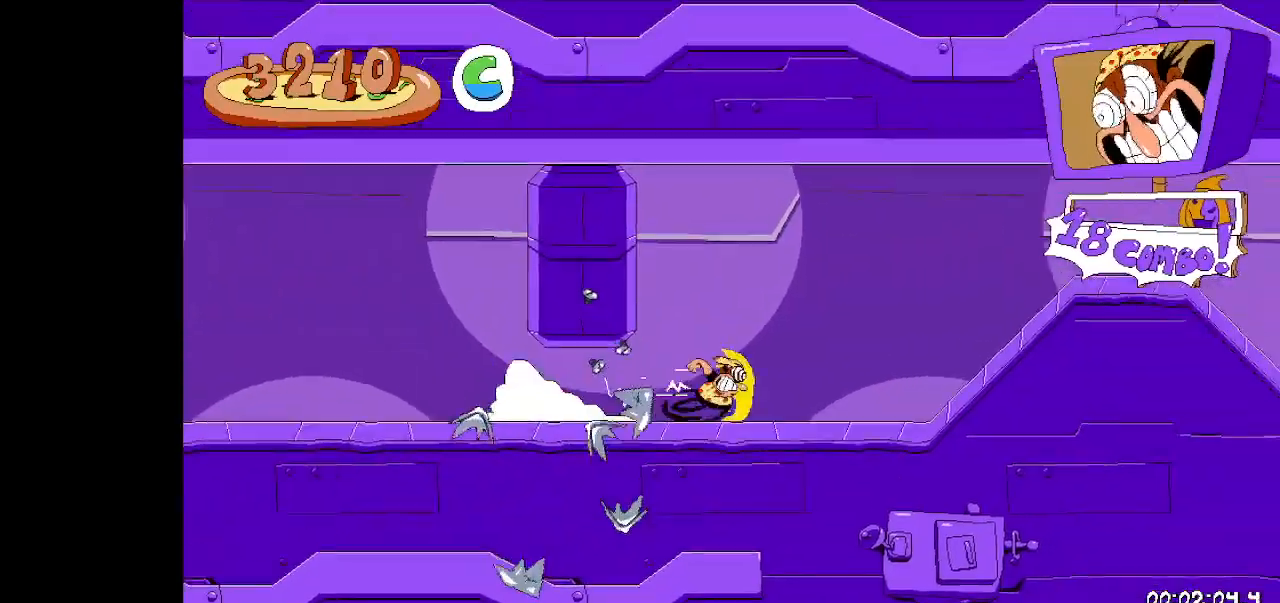
{"keys": ["right", "run"], "events": []}
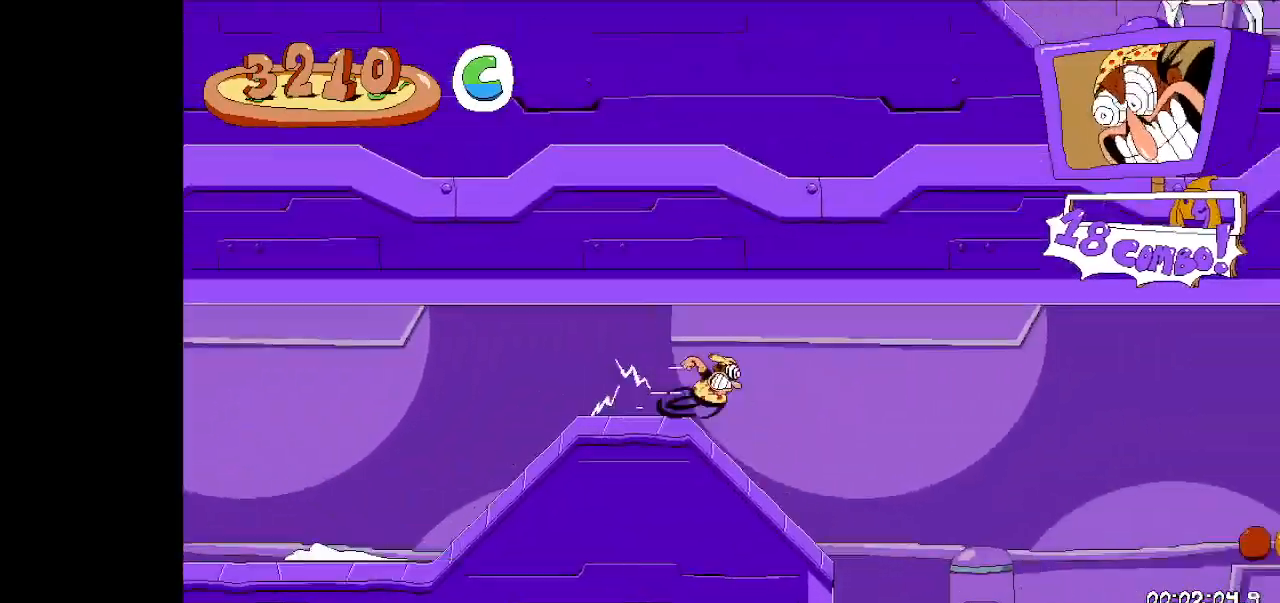
{"keys": ["down", "right", "run"], "events": [[133, "jump", "down"], [367, "jump", "up"], [467, "down", "down"]]}
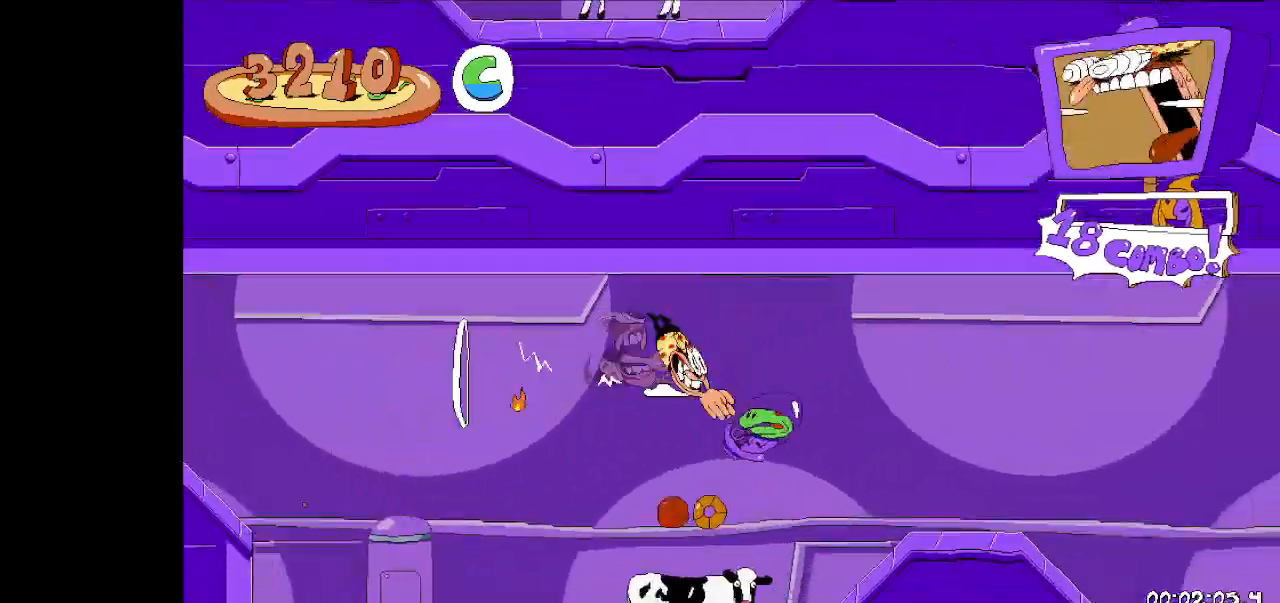
{"keys": ["left", "run"], "events": [[200, "down", "up"], [300, "left", "down"], [333, "right", "up"]]}
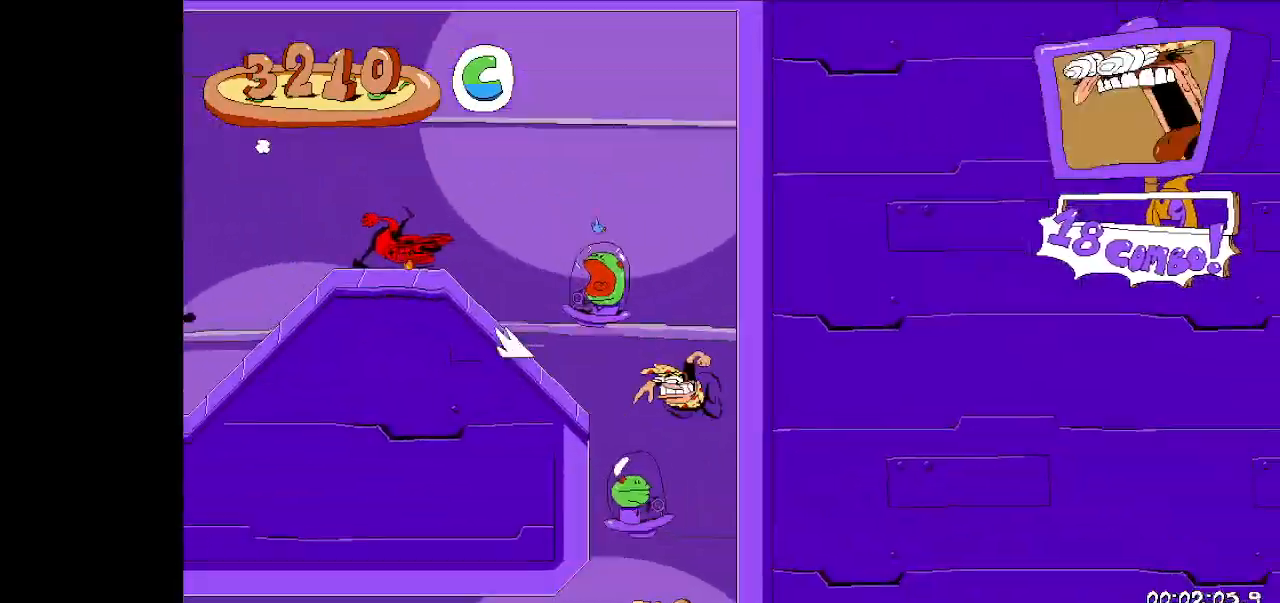
{"keys": ["left", "run"], "events": []}
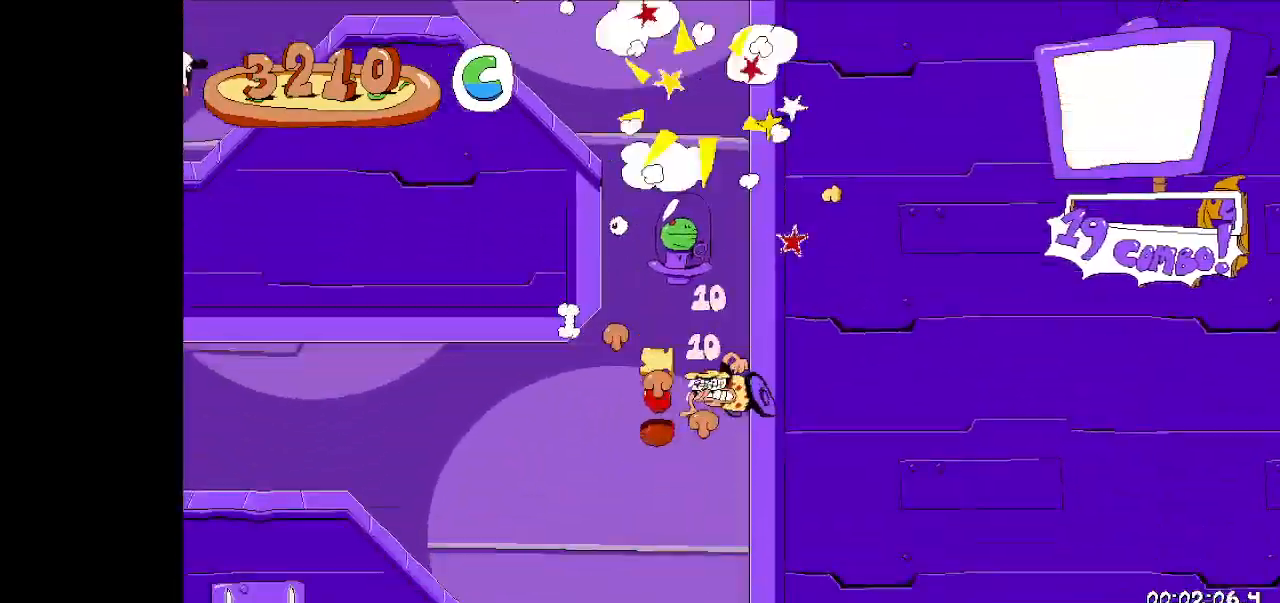
{"keys": ["left", "run"], "events": []}
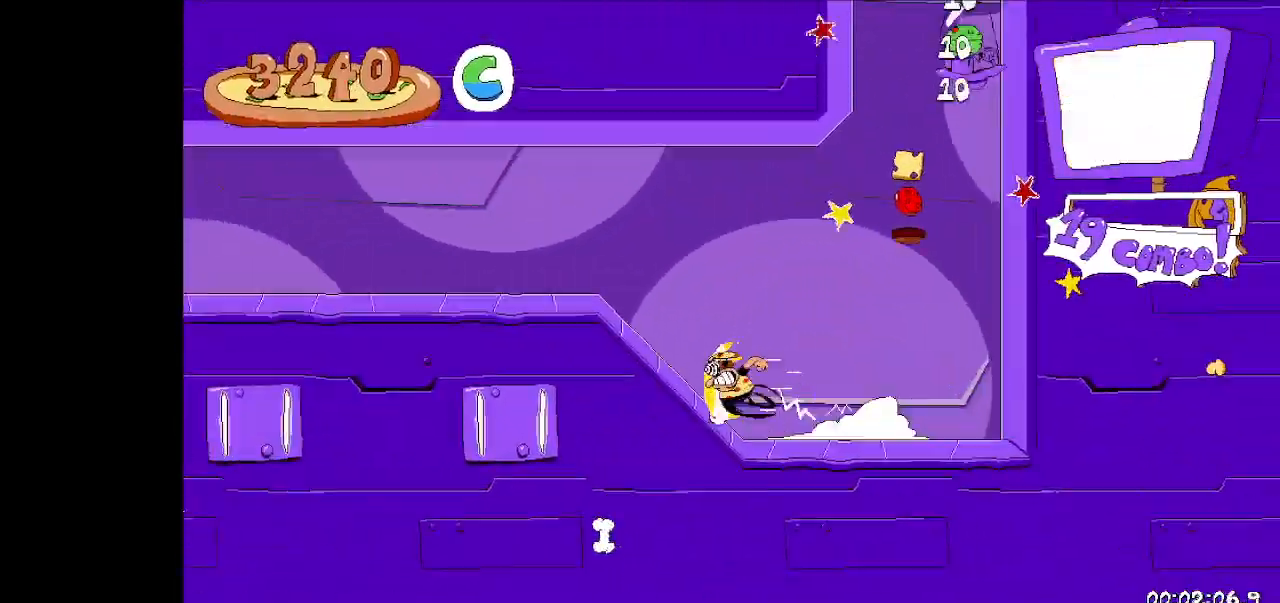
{"keys": ["left", "run"], "events": []}
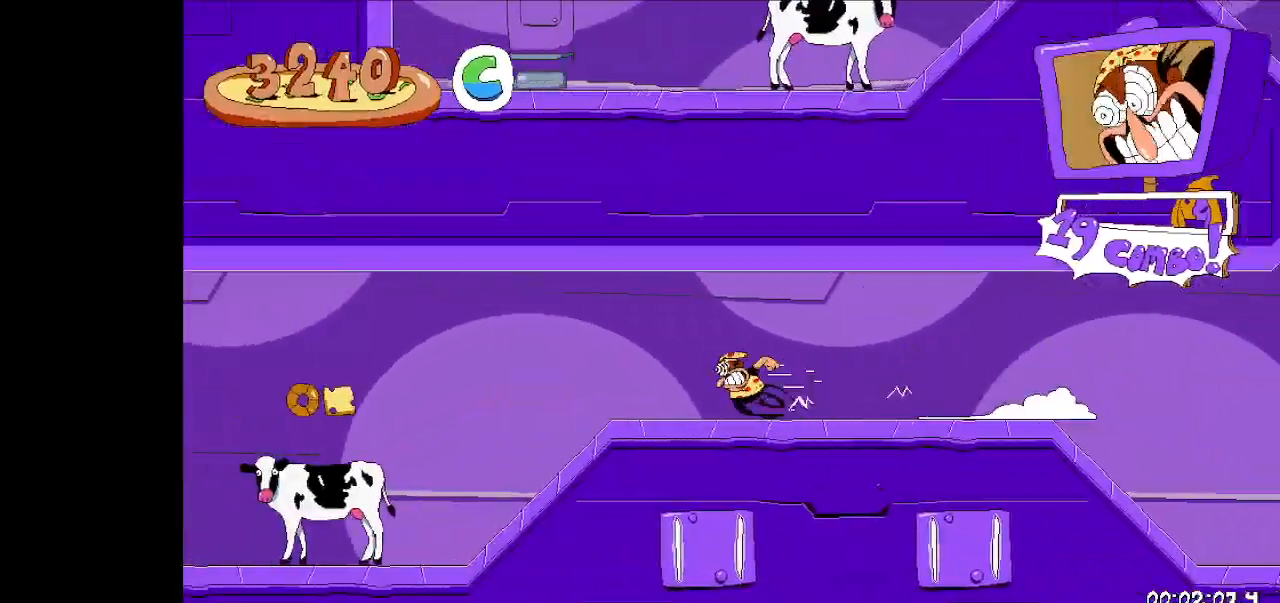
{"keys": ["down", "left", "run"], "events": [[167, "jump", "down"], [367, "jump", "up"], [400, "down", "down"]]}
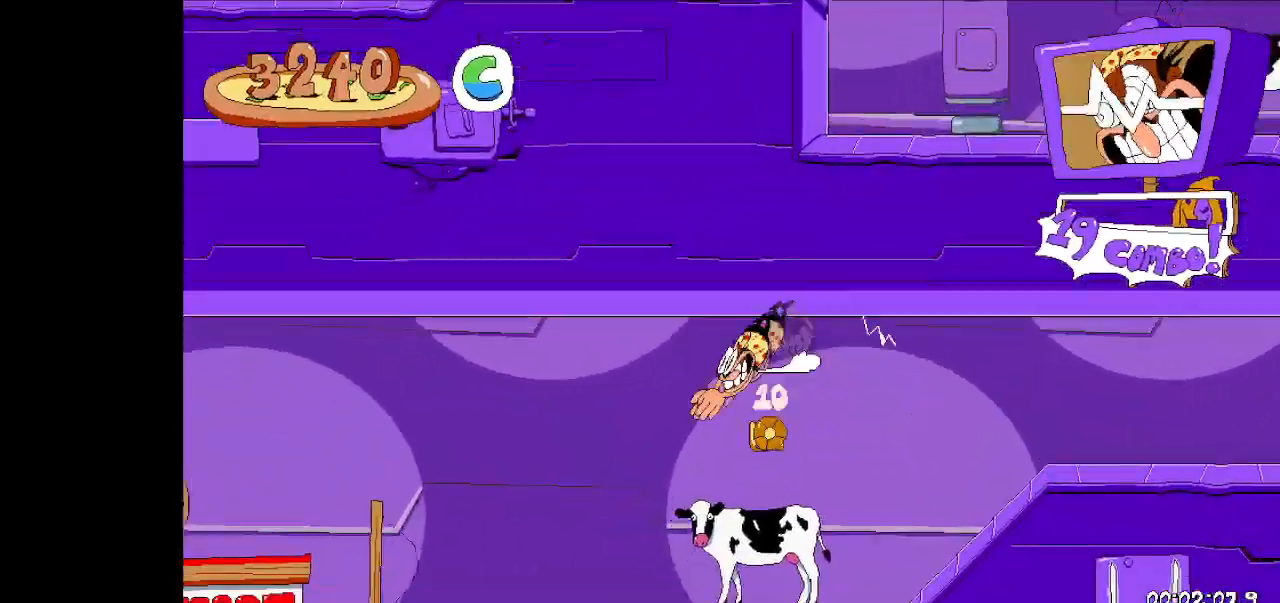
{"keys": ["left", "run"], "events": [[100, "down", "up"]]}
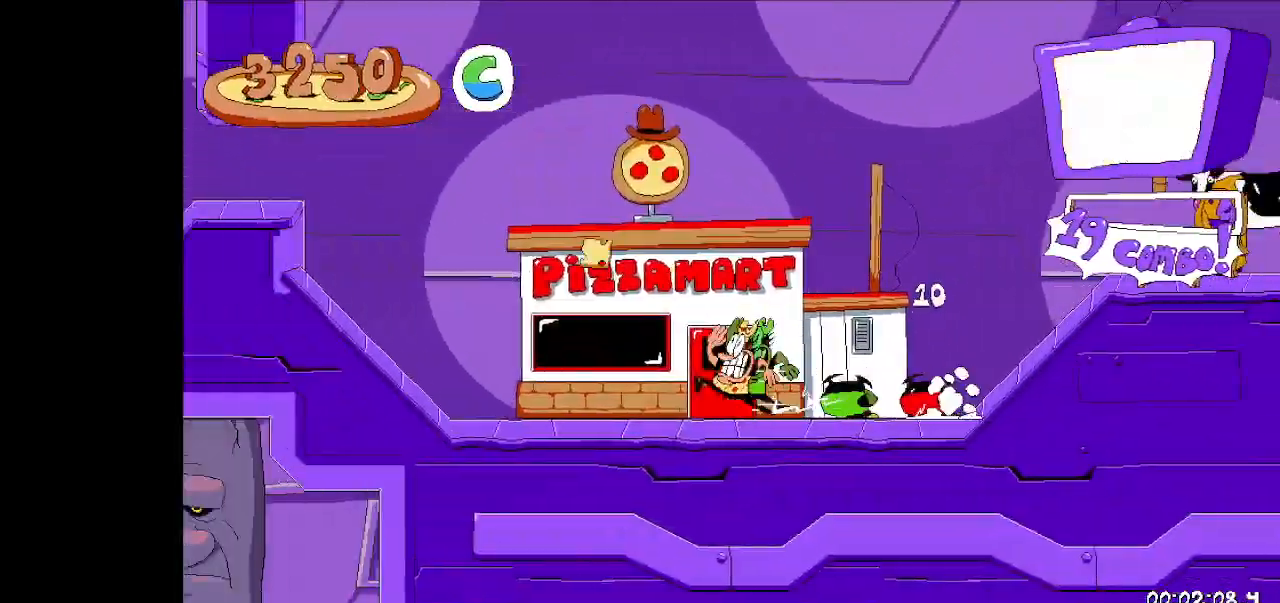
{"keys": ["left", "run"], "events": []}
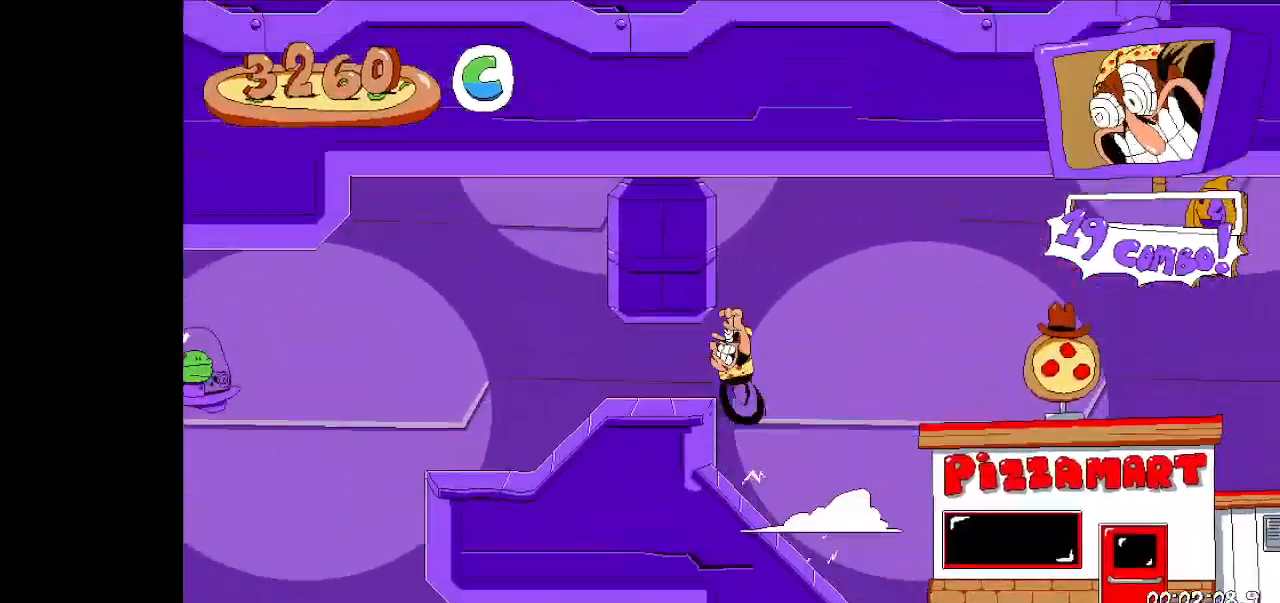
{"keys": ["right"], "events": [[400, "dash", "down"], [400, "left", "up"], [400, "right", "down"], [500, "dash", "up"], [500, "run", "up"]]}
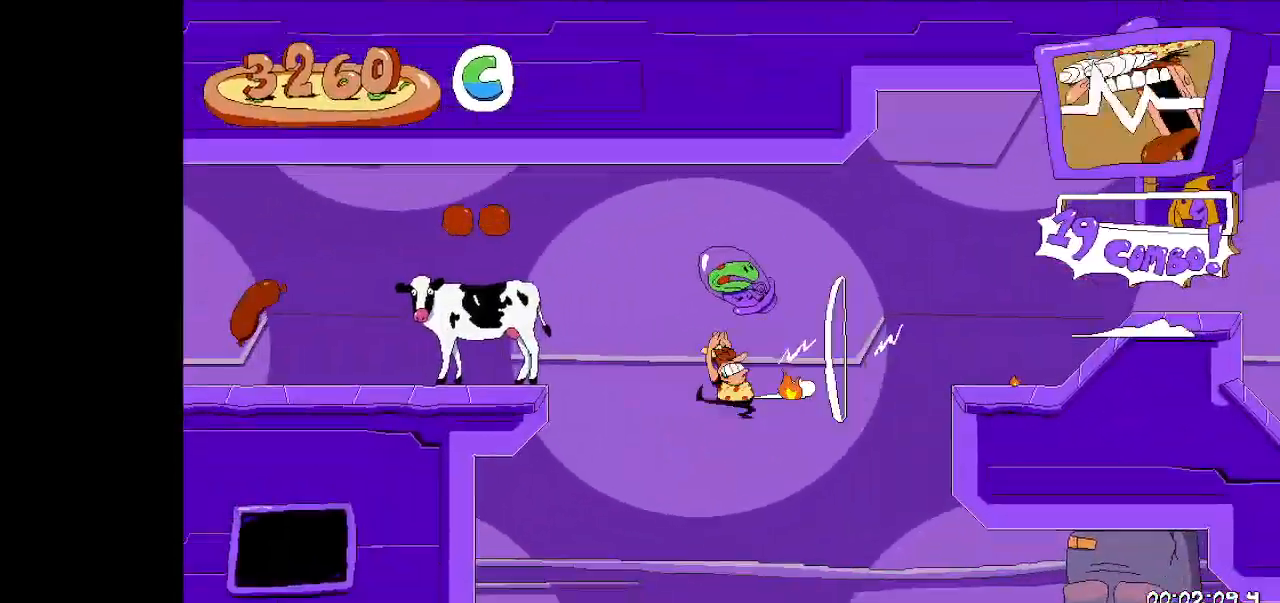
{"keys": ["dash", "right", "up"], "events": [[367, "up", "down"], [433, "dash", "down"]]}
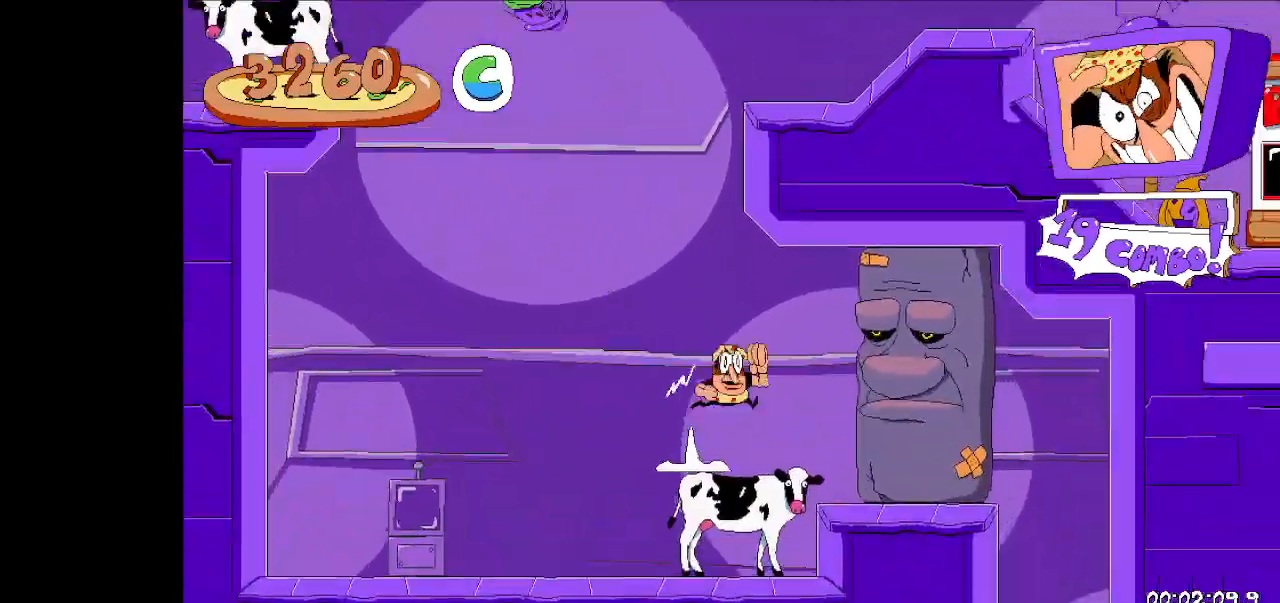
{"keys": ["right"], "events": [[67, "dash", "up"], [400, "up", "up"]]}